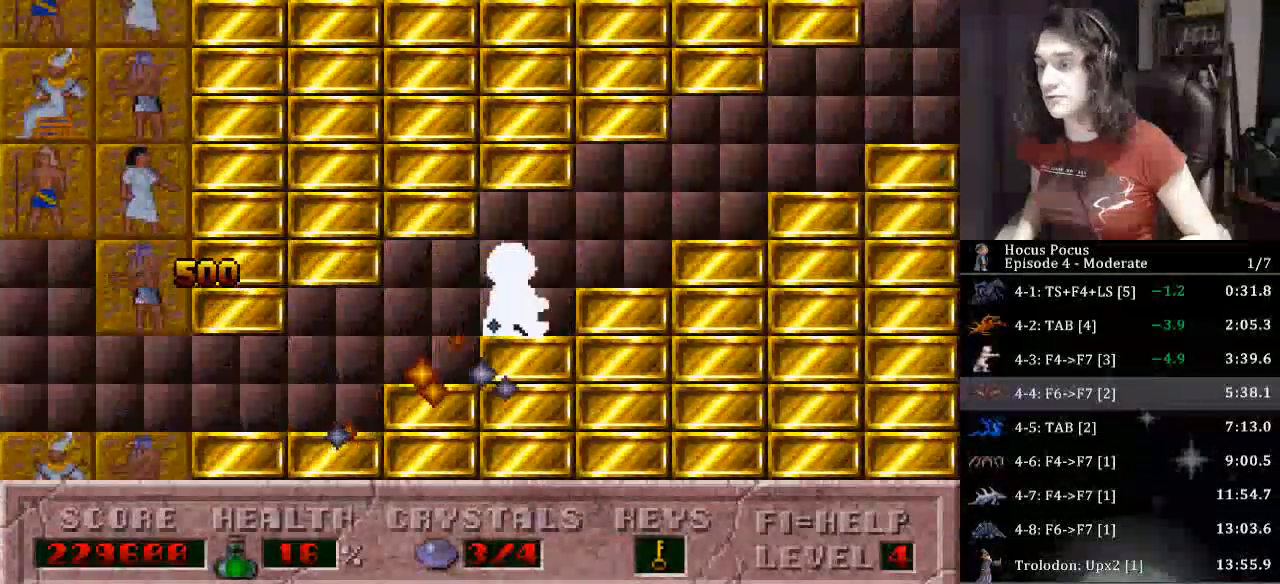
Gameplay with keyboard; each line is a JSON object with the keys held at the frame after it. "events" lists presses ("down") and releases ("up") of ".", "/", "0", "1", "2", "3", "4", "5", "6", "7", "8", "9", "a", "alt_l", "alt_r", "b", "backslash", "backspace", "c", "caps_lock", "comma", "ctrl_l", "ctrl_r", "d", "down", "e", "equals", "escape", "f", "f1", "f10", "f11", "f12", "f2", "f3", "f4", "f5", "f6", "f7", "f8", "f9", "g", "h", "i", "j", "k", "l", "lbracket", "left", "m", "minus", "n", "o", "p", "q", "quote", "r", "rbracket", "return", "right", "s", "semicolon", "shift_l", "shift_r", "space", "super", "t", "tab", "tilde", "u", "up", "v", "w", "x", "y" and "z" between this image and that frame as [ms after this image, input, new state], when the widget could be followed in between. No other keys are recorded. Mouse input is not recorded.
{"keys": ["right"], "events": []}
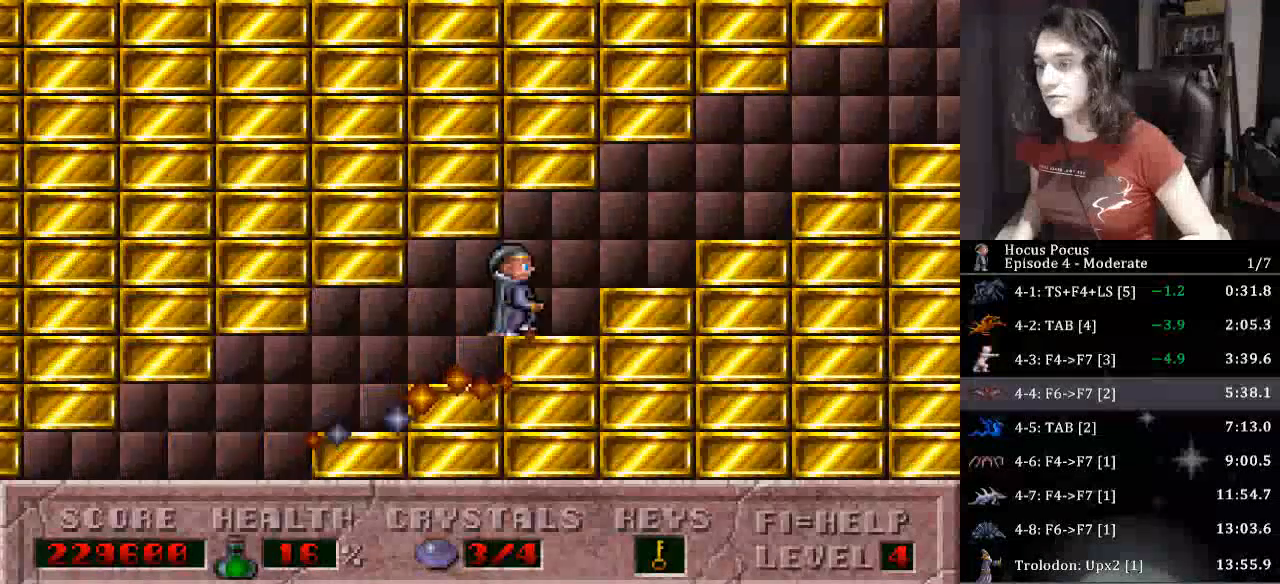
{"keys": ["right"], "events": []}
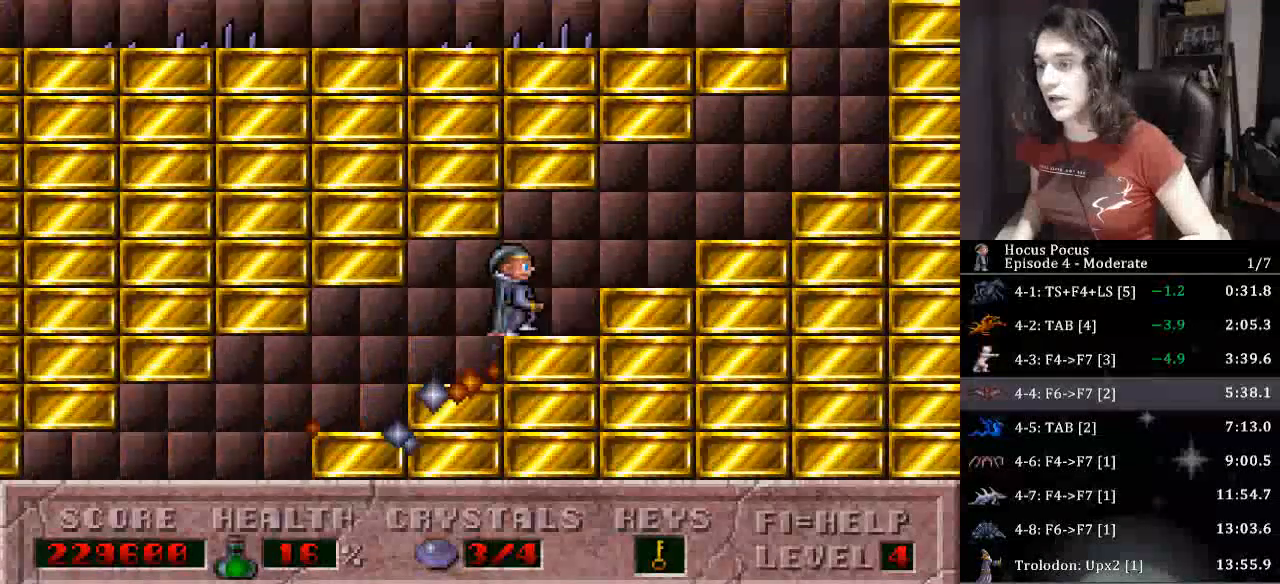
{"keys": ["left", "right"], "events": [[467, "left", "down"]]}
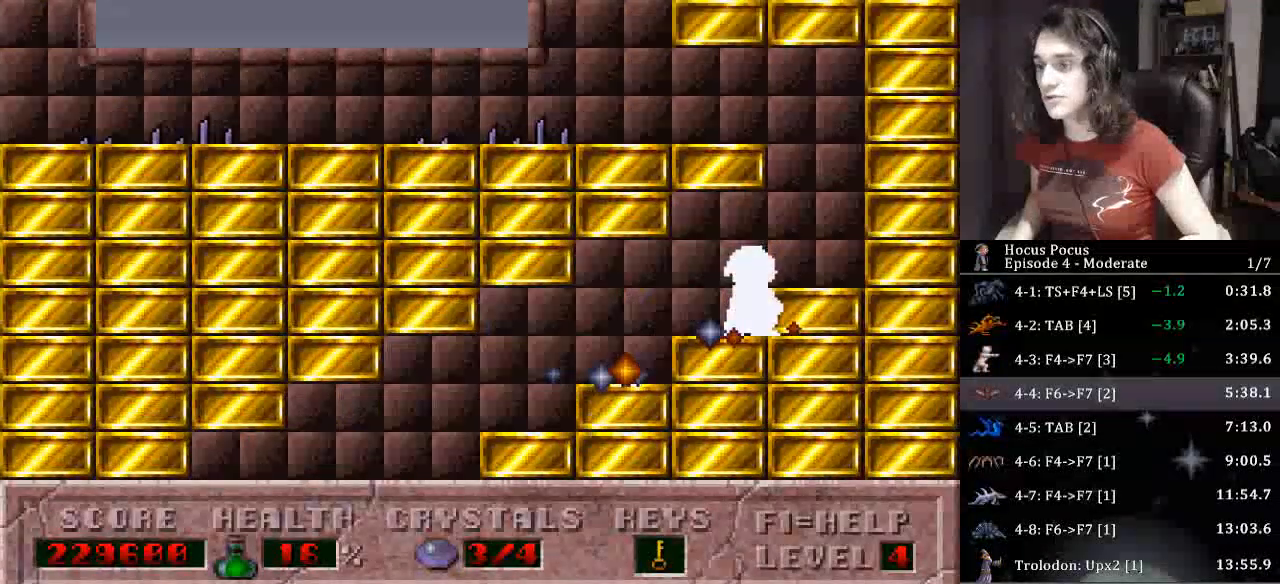
{"keys": ["ctrl_l", "left"], "events": [[33, "right", "up"], [67, "ctrl_l", "down"], [300, "ctrl_l", "up"], [400, "ctrl_l", "down"]]}
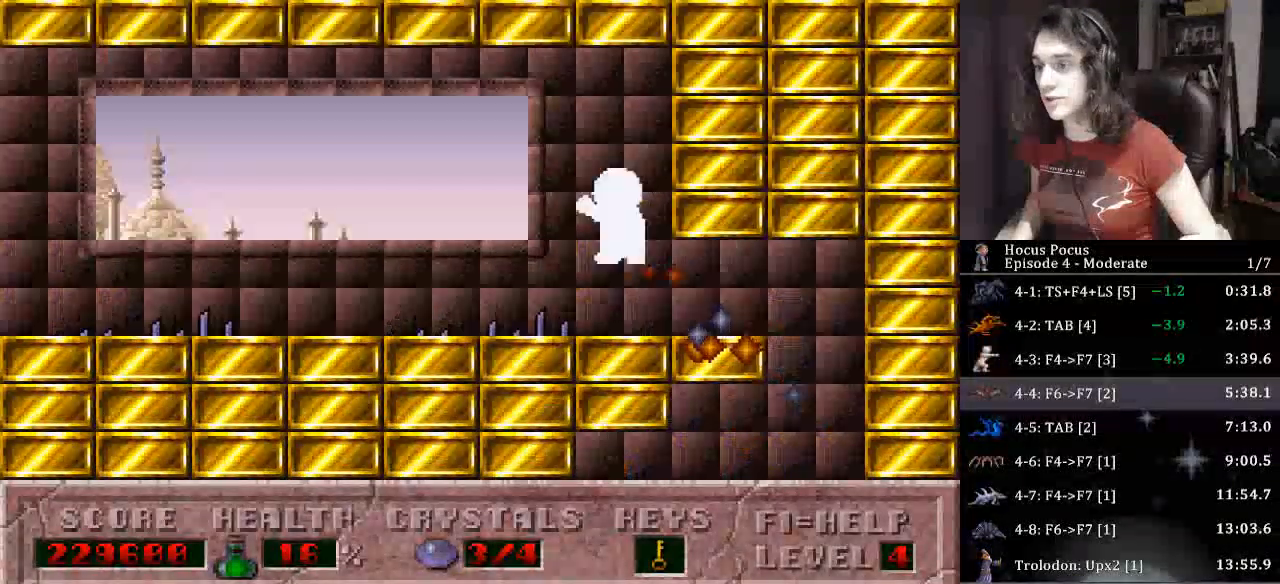
{"keys": ["ctrl_l"], "events": [[100, "ctrl_l", "up"], [500, "ctrl_l", "down"], [500, "left", "up"]]}
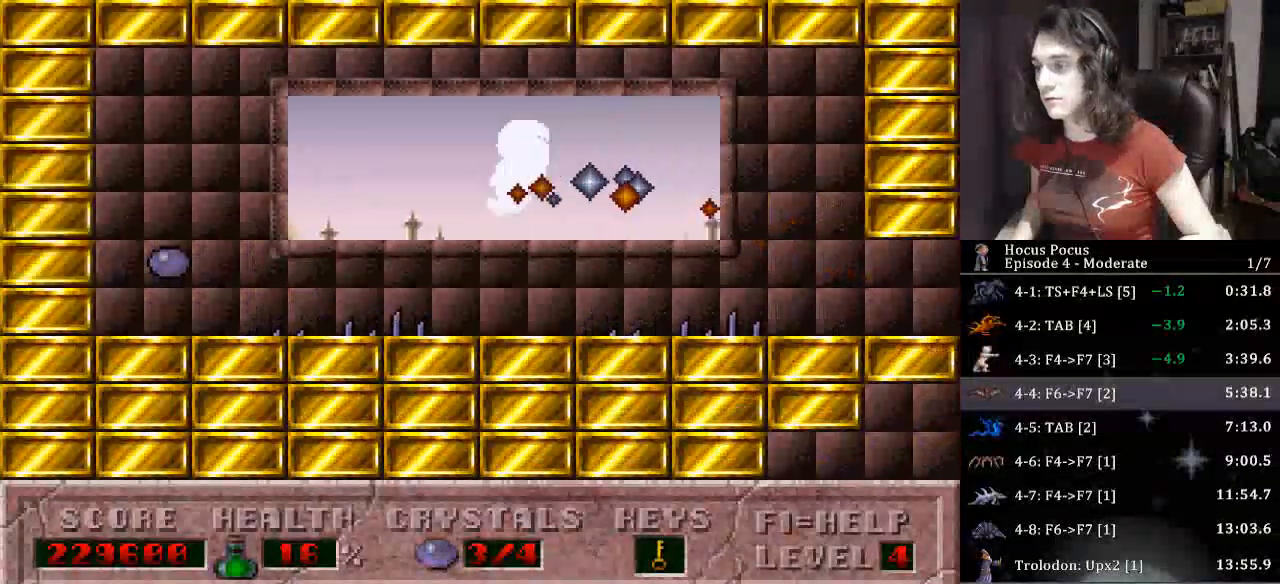
{"keys": ["left"], "events": [[133, "left", "down"], [367, "ctrl_l", "up"]]}
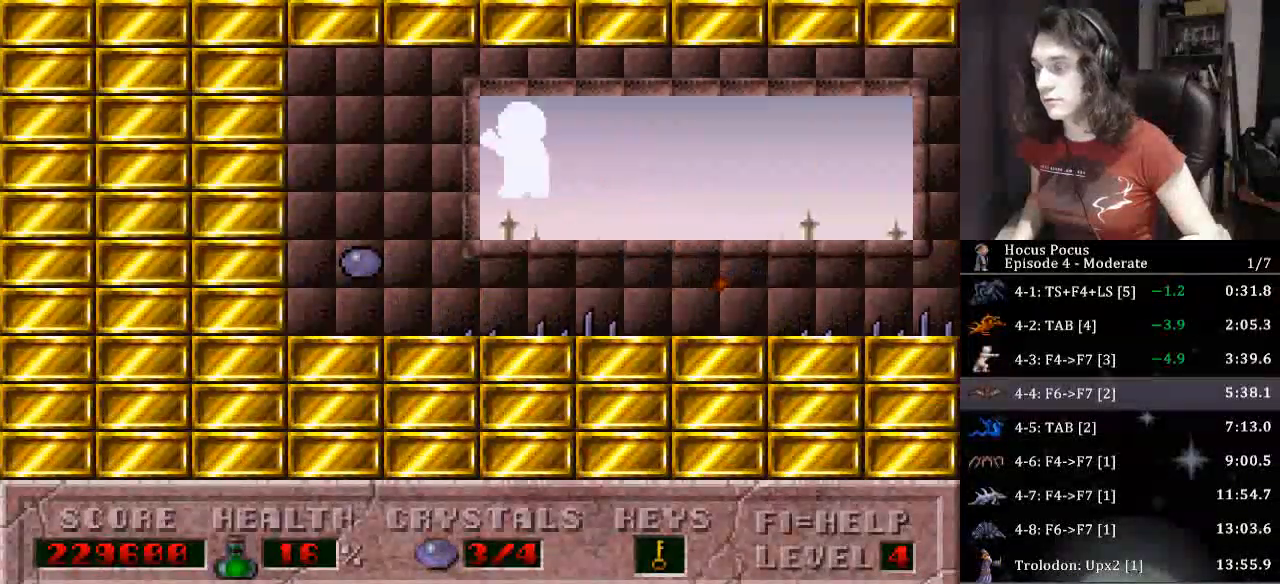
{"keys": [], "events": [[200, "left", "up"]]}
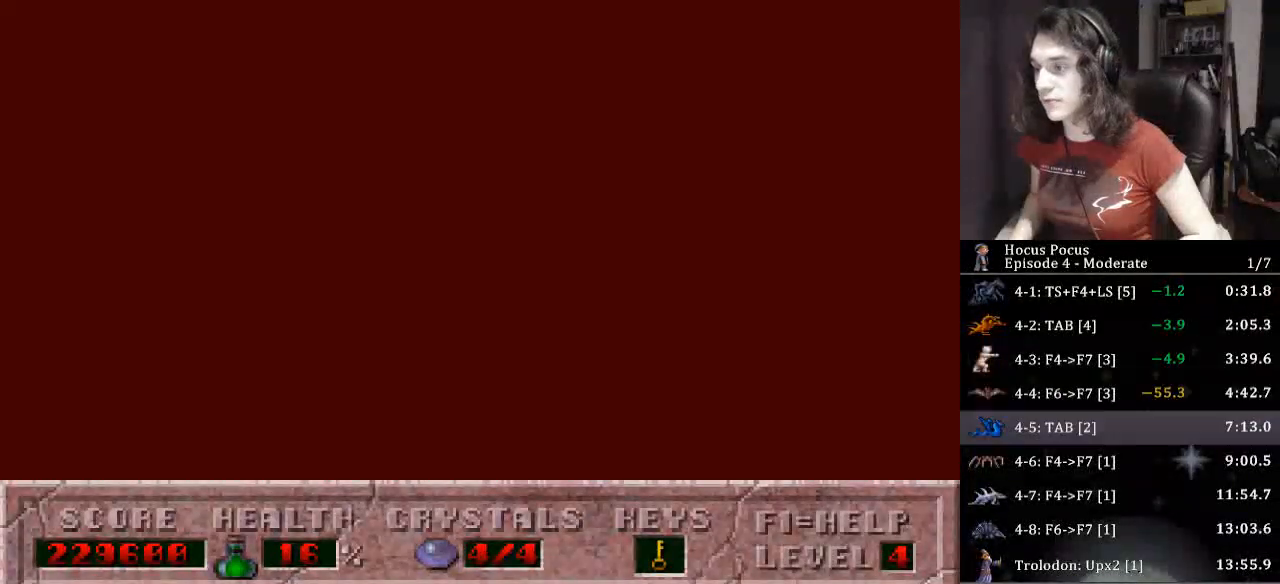
{"keys": [], "events": []}
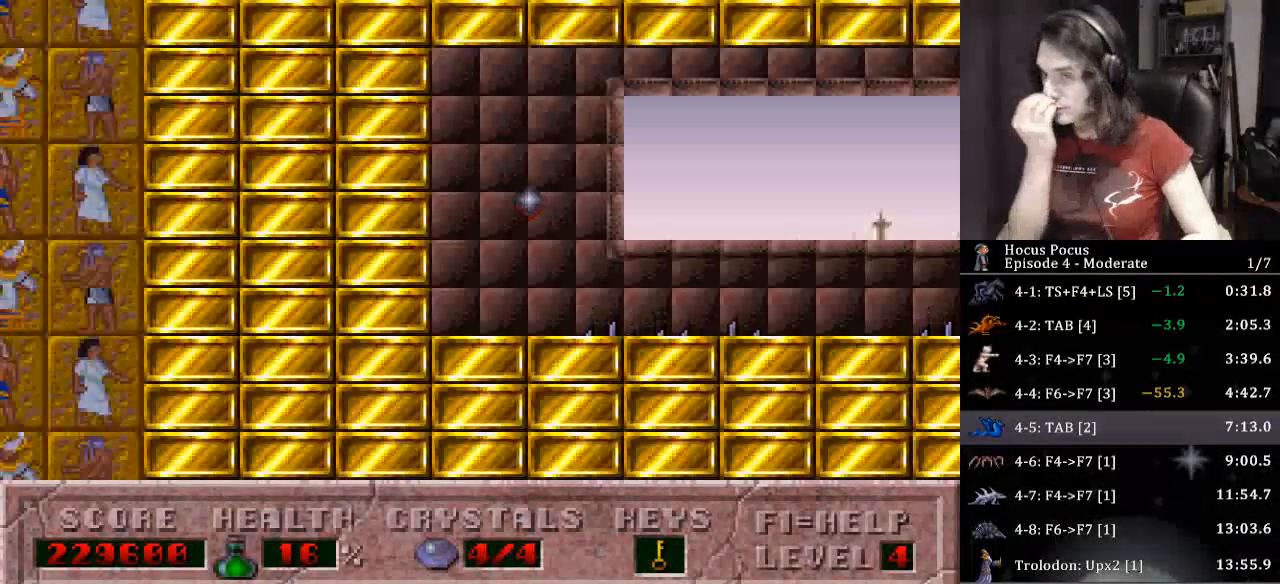
{"keys": [], "events": []}
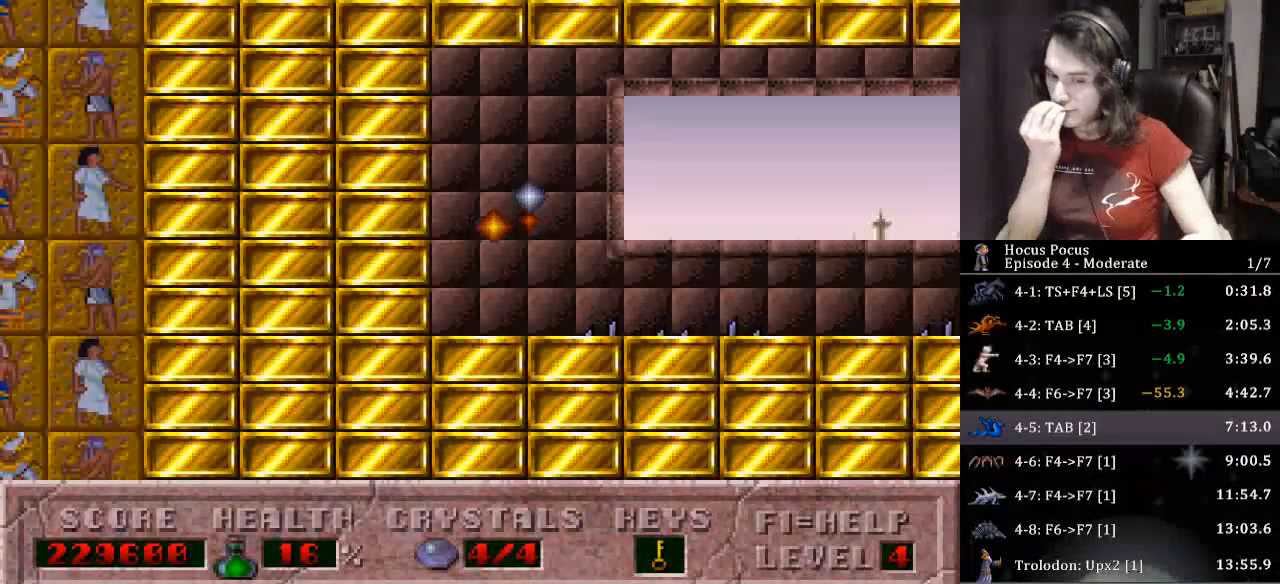
{"keys": [], "events": []}
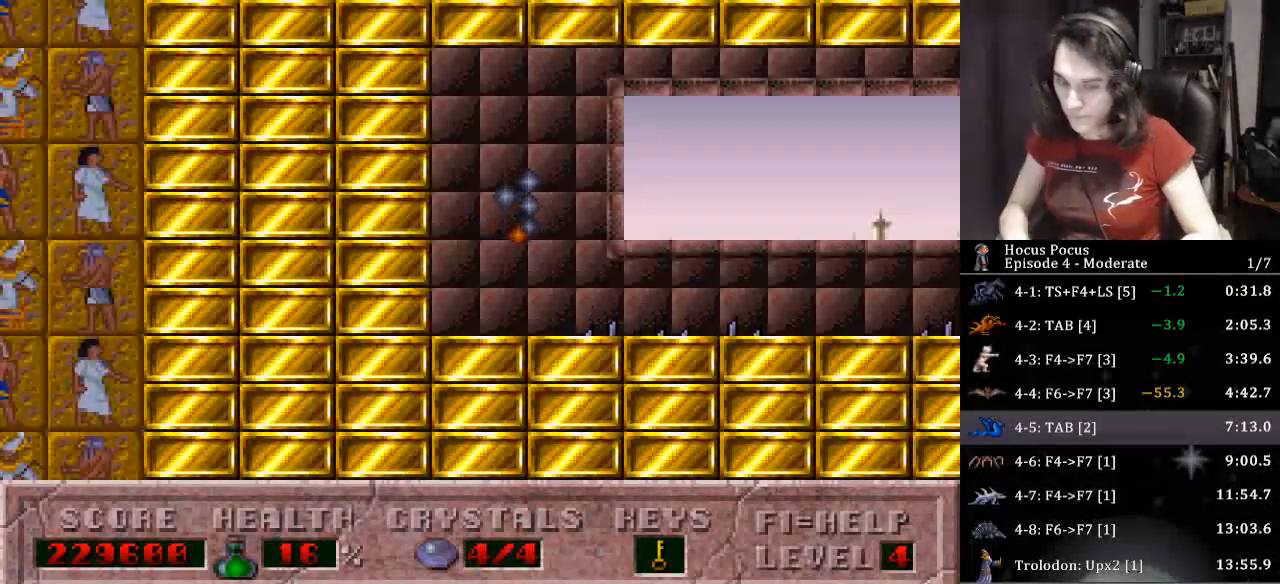
{"keys": ["return"], "events": [[467, "return", "down"]]}
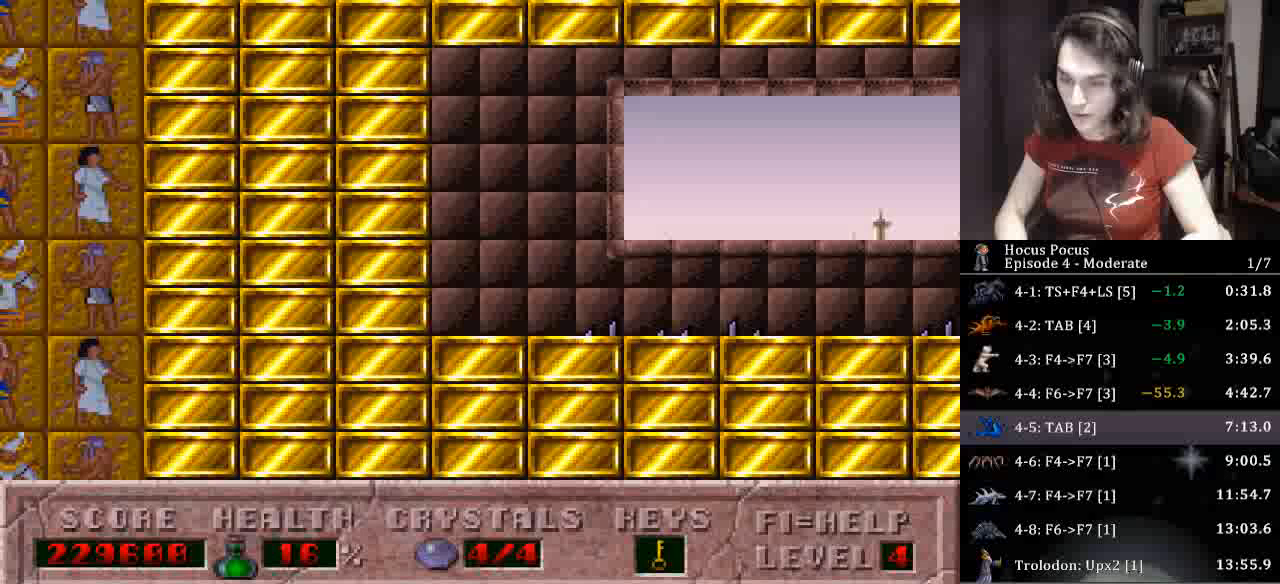
{"keys": ["return"], "events": [[233, "return", "up"], [300, "return", "down"], [333, "return", "up"], [367, "return", "down"]]}
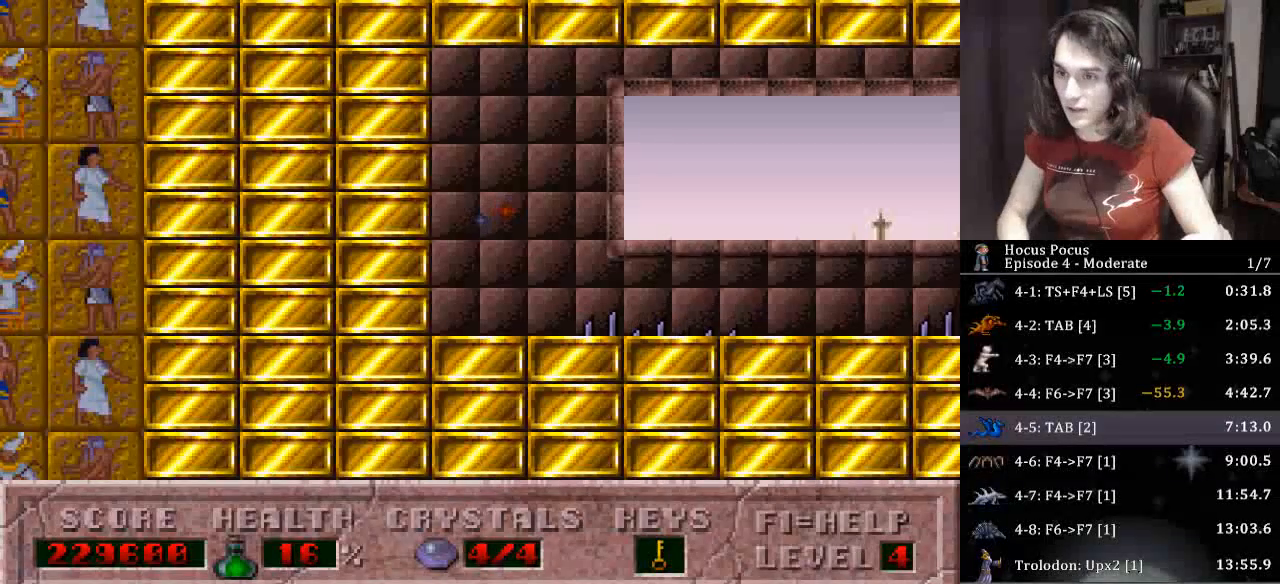
{"keys": ["return"], "events": []}
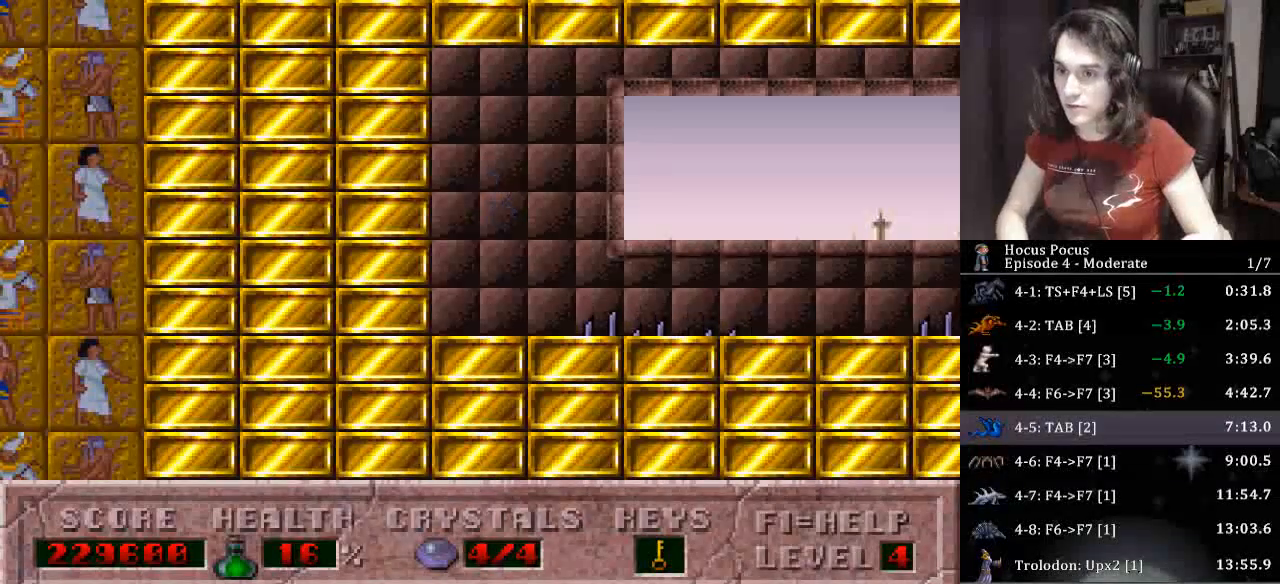
{"keys": ["return"], "events": []}
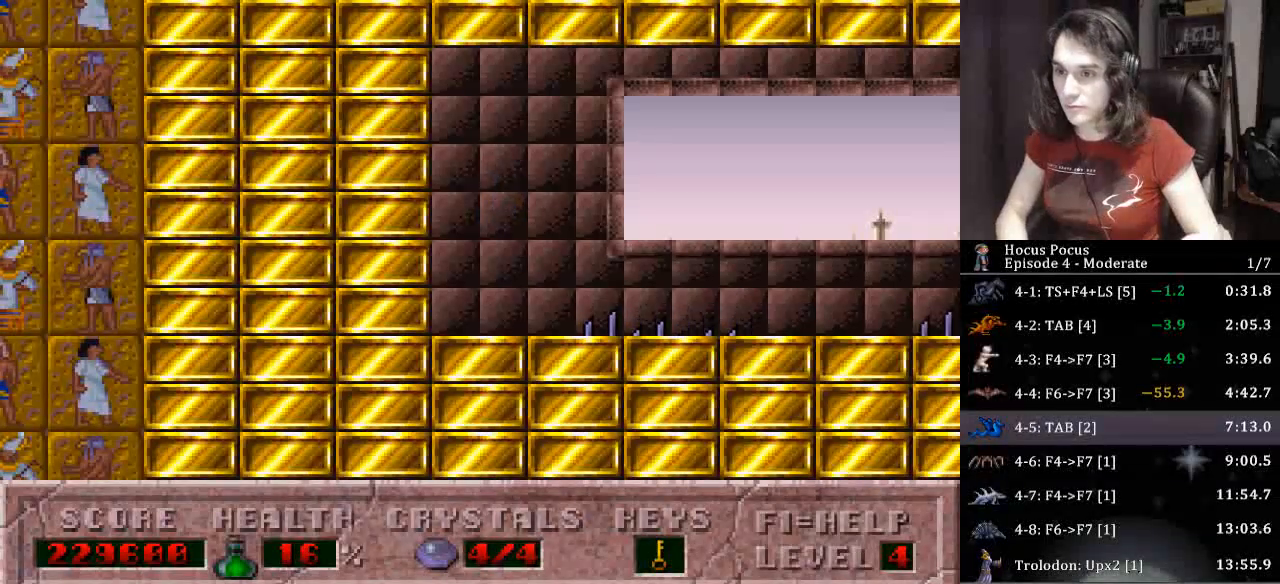
{"keys": ["return"], "events": [[33, "return", "up"], [100, "return", "down"], [233, "return", "up"], [300, "return", "down"], [433, "return", "up"], [467, "return", "down"]]}
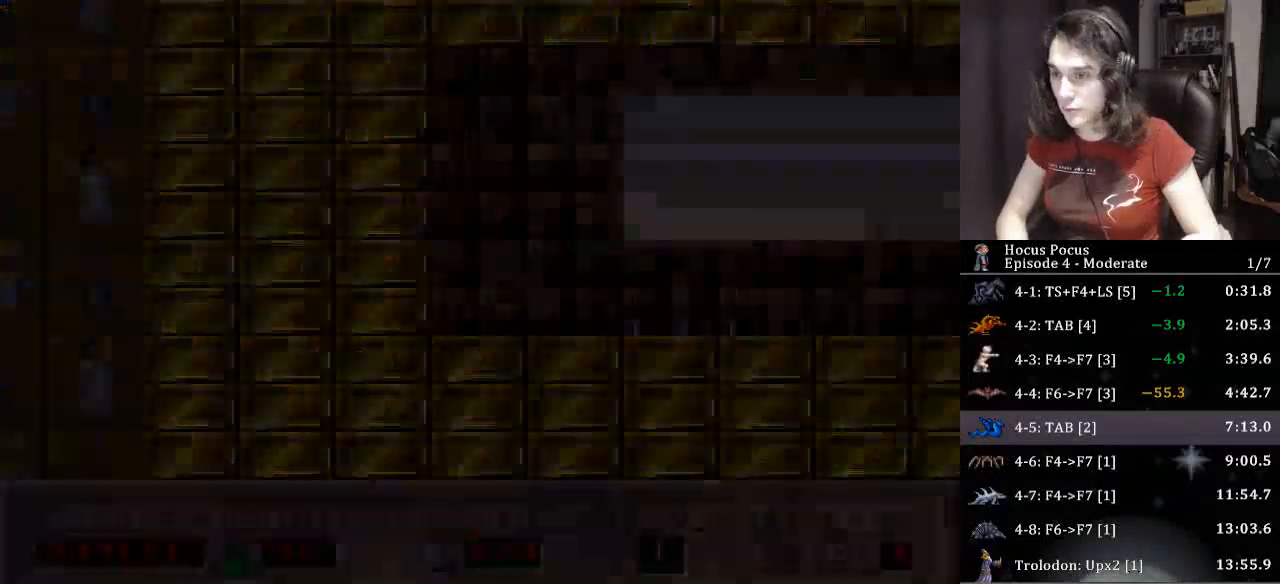
{"keys": [], "events": [[100, "return", "up"], [167, "return", "down"], [300, "return", "up"], [333, "return", "down"], [500, "return", "up"]]}
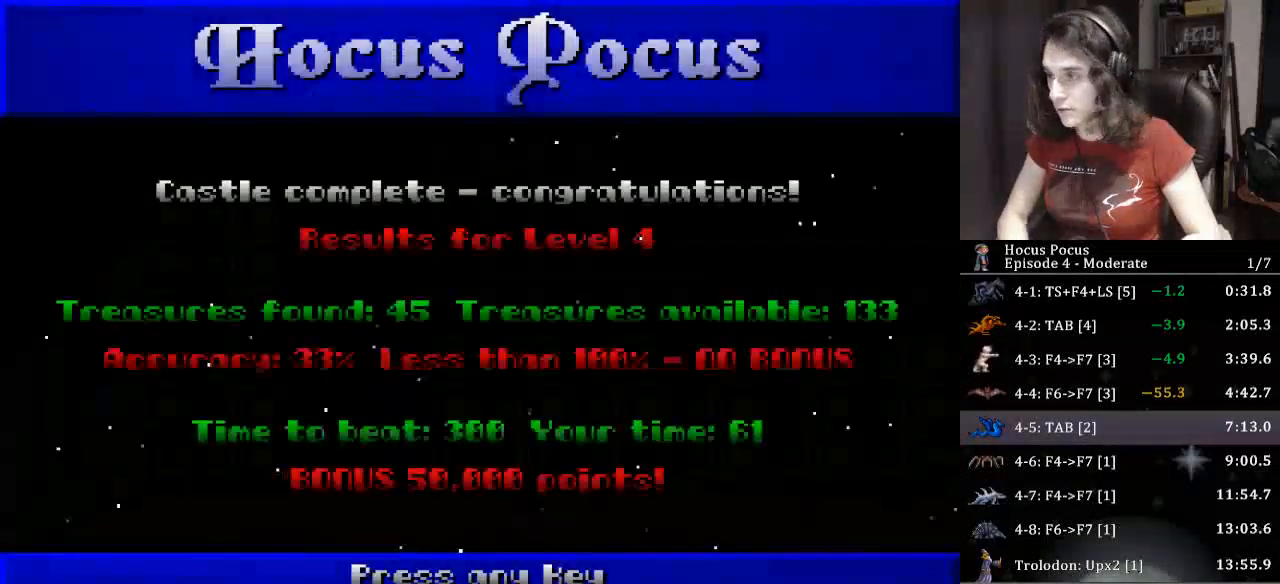
{"keys": [], "events": [[33, "return", "down"], [67, "return", "up"], [133, "return", "down"], [300, "return", "up"]]}
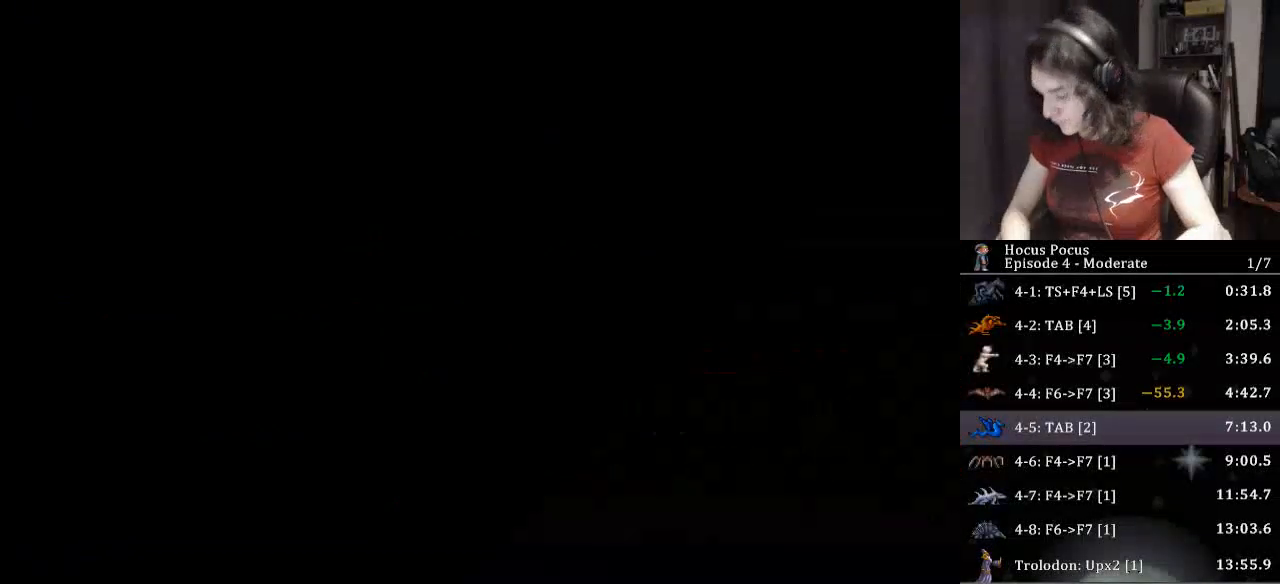
{"keys": [], "events": []}
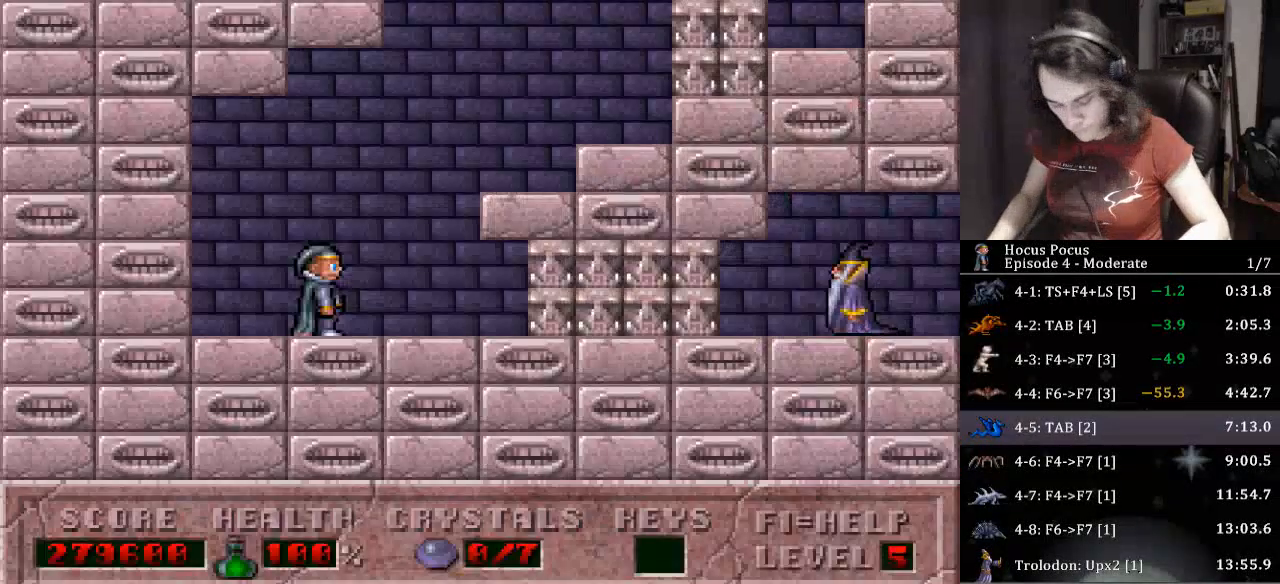
{"keys": [], "events": [[100, "right", "down"], [100, "tab", "down"], [200, "right", "up"], [200, "tab", "up"], [333, "tab", "down"], [400, "tab", "up"]]}
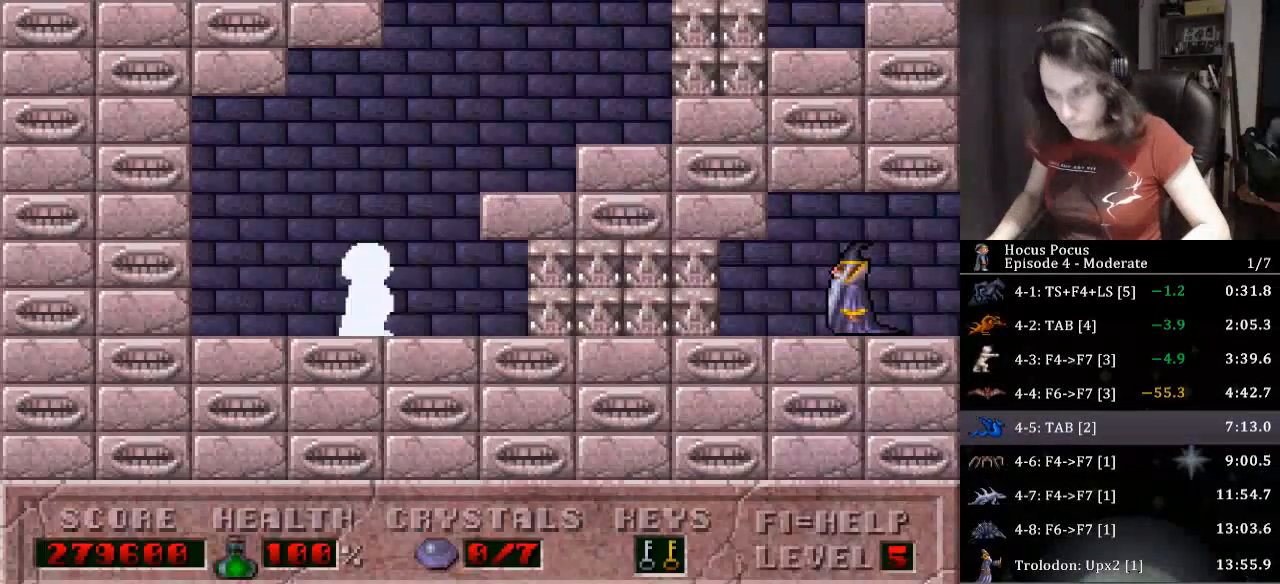
{"keys": ["ctrl_l", "right"], "events": [[167, "right", "down"], [267, "ctrl_l", "down"]]}
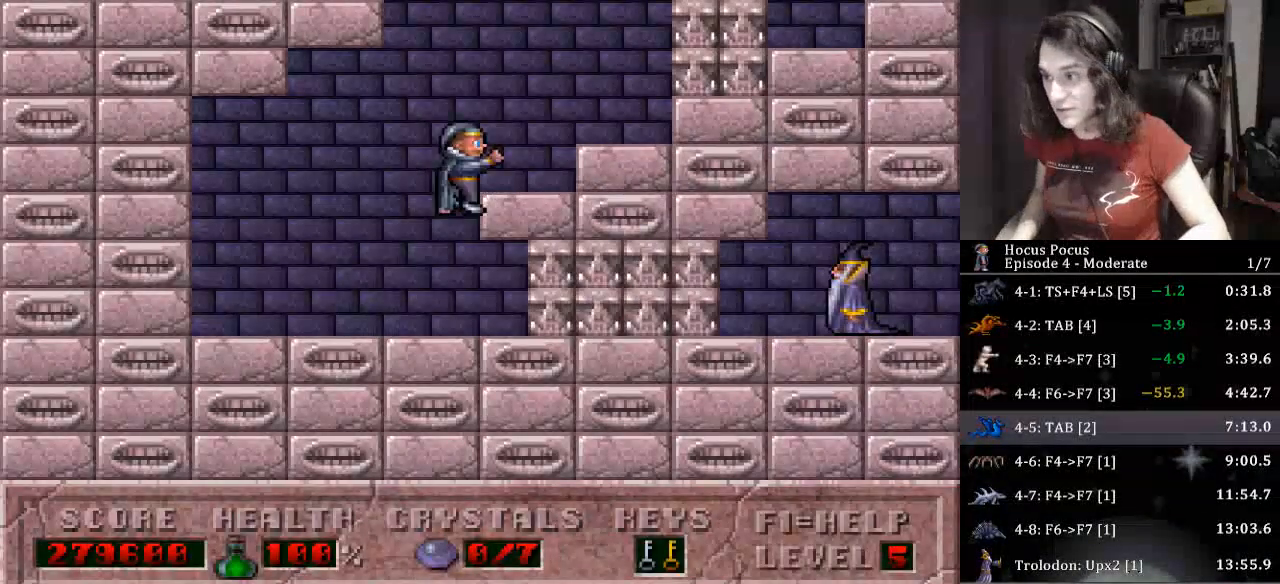
{"keys": ["alt_l", "ctrl_l", "right"], "events": [[33, "ctrl_l", "up"], [233, "alt_l", "down"], [233, "ctrl_l", "down"]]}
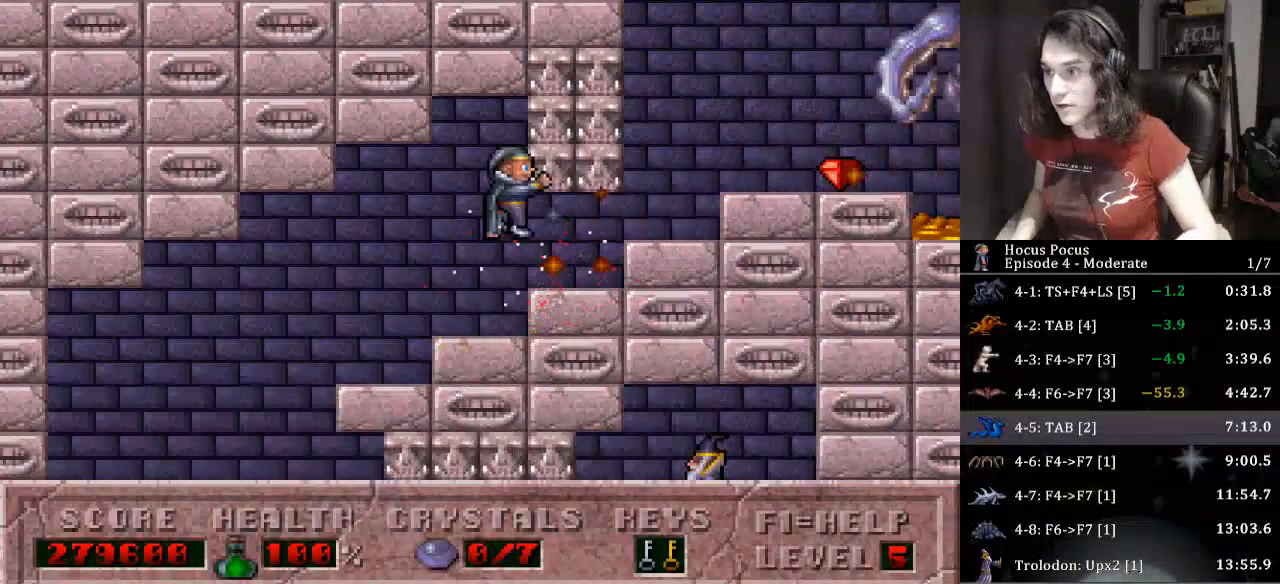
{"keys": ["alt_l", "right"], "events": [[67, "ctrl_l", "up"], [67, "right", "up"], [400, "right", "down"]]}
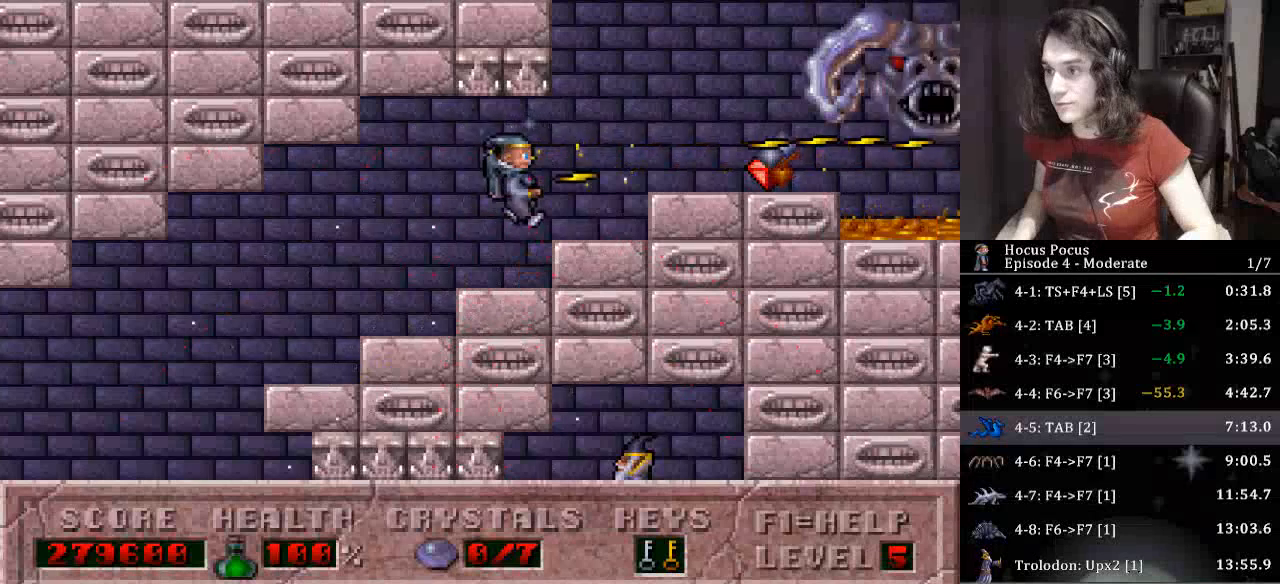
{"keys": ["alt_l", "right"], "events": [[167, "right", "up"], [433, "right", "down"]]}
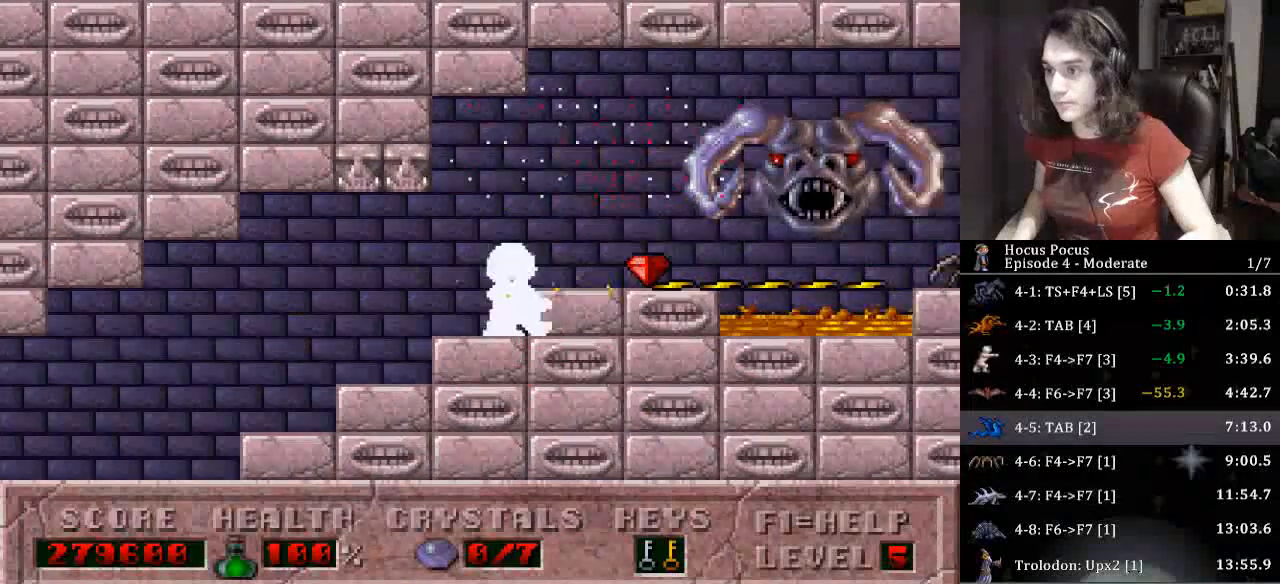
{"keys": ["alt_l", "right"], "events": [[333, "ctrl_l", "down"], [467, "ctrl_l", "up"]]}
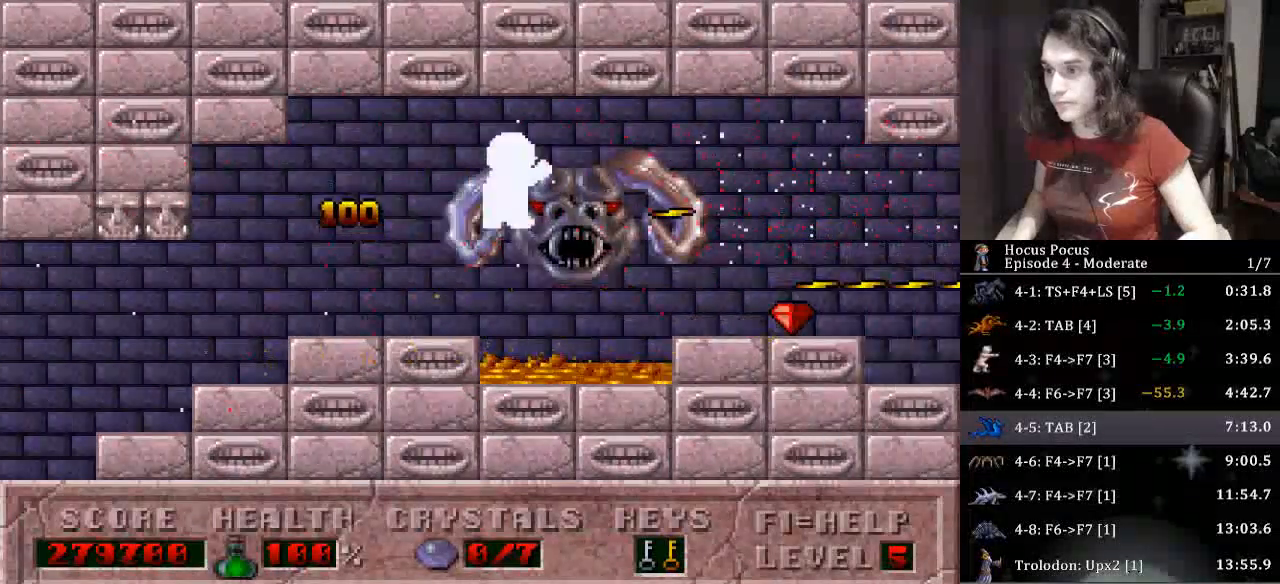
{"keys": ["right"], "events": [[233, "alt_l", "up"]]}
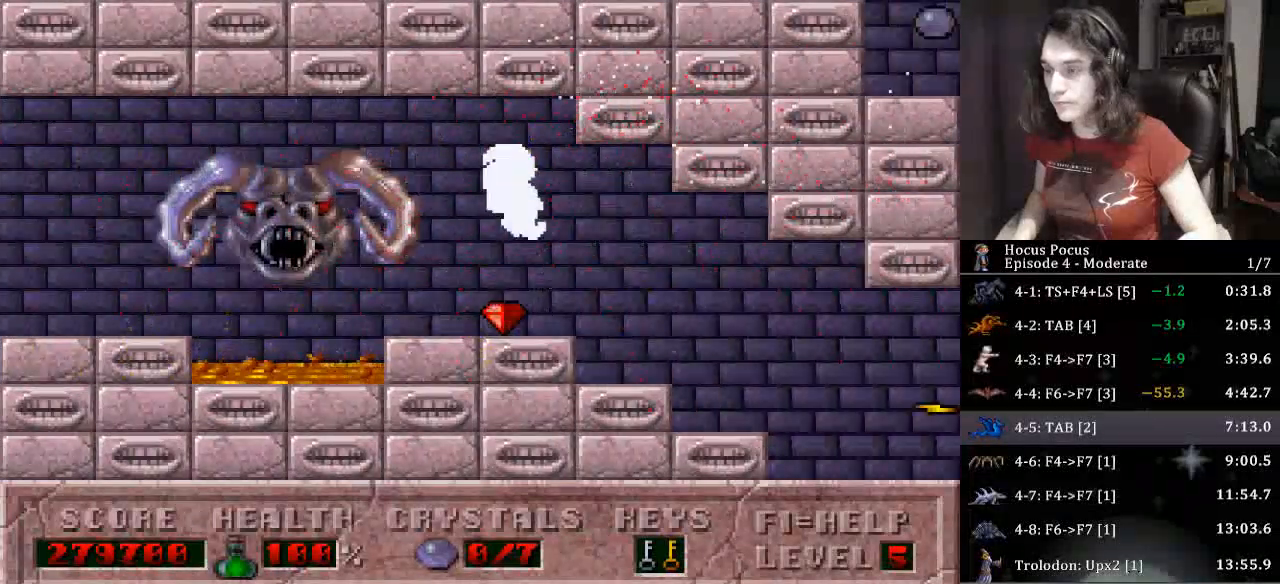
{"keys": ["right"], "events": []}
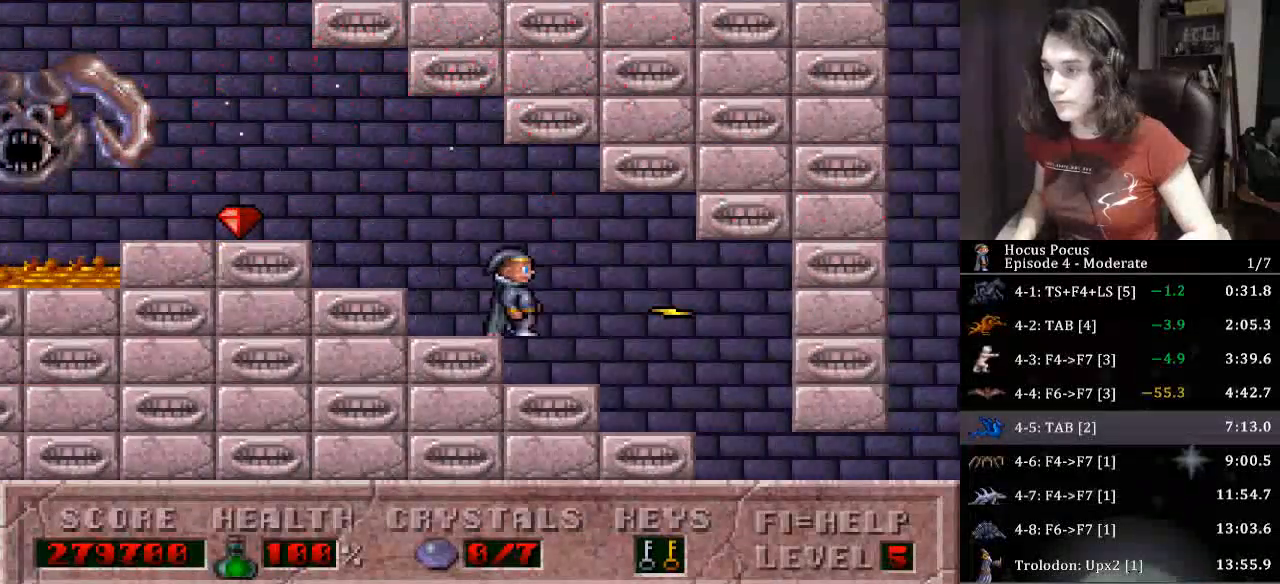
{"keys": ["right"], "events": []}
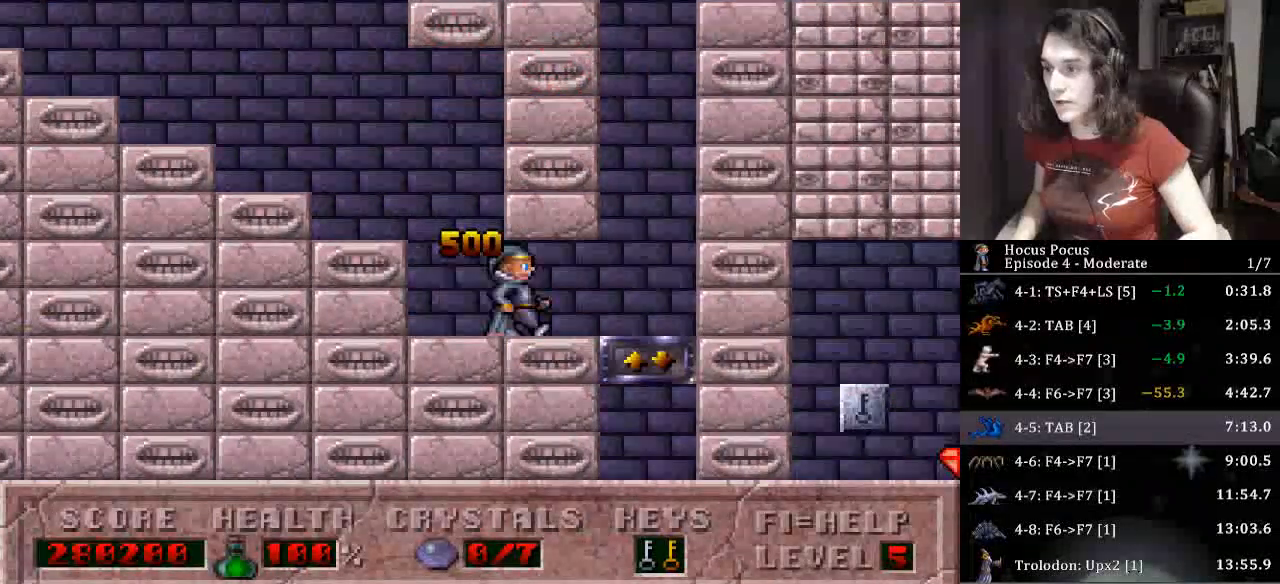
{"keys": ["left", "up"], "events": [[133, "up", "down"], [233, "left", "down"], [233, "right", "up"]]}
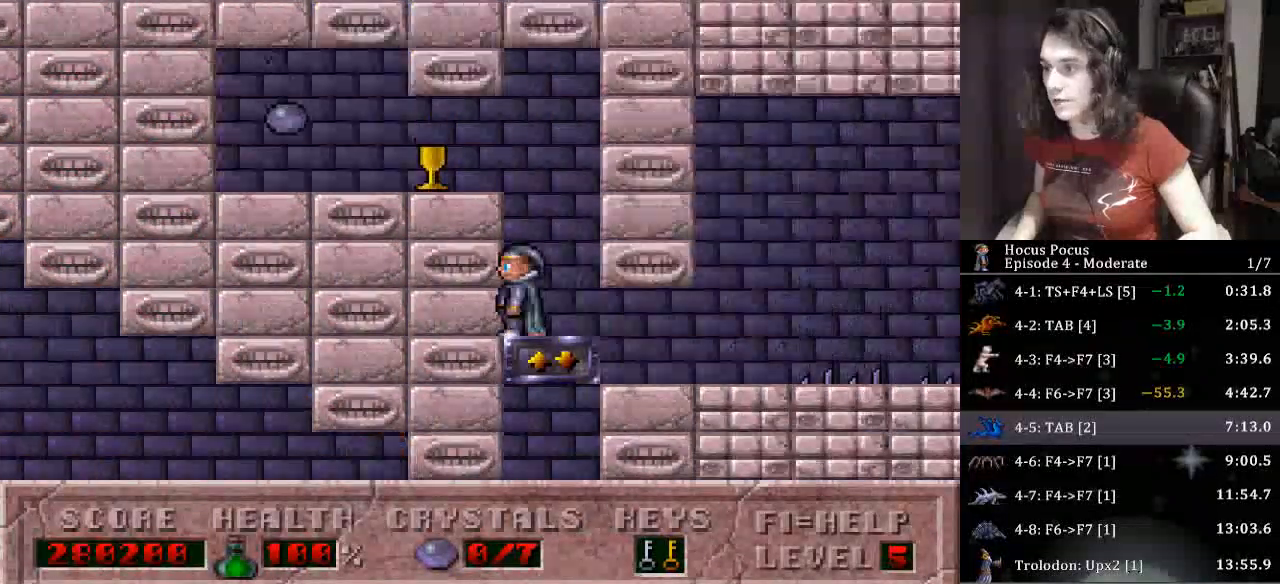
{"keys": ["right"], "events": [[300, "up", "up"], [433, "left", "up"], [433, "right", "down"]]}
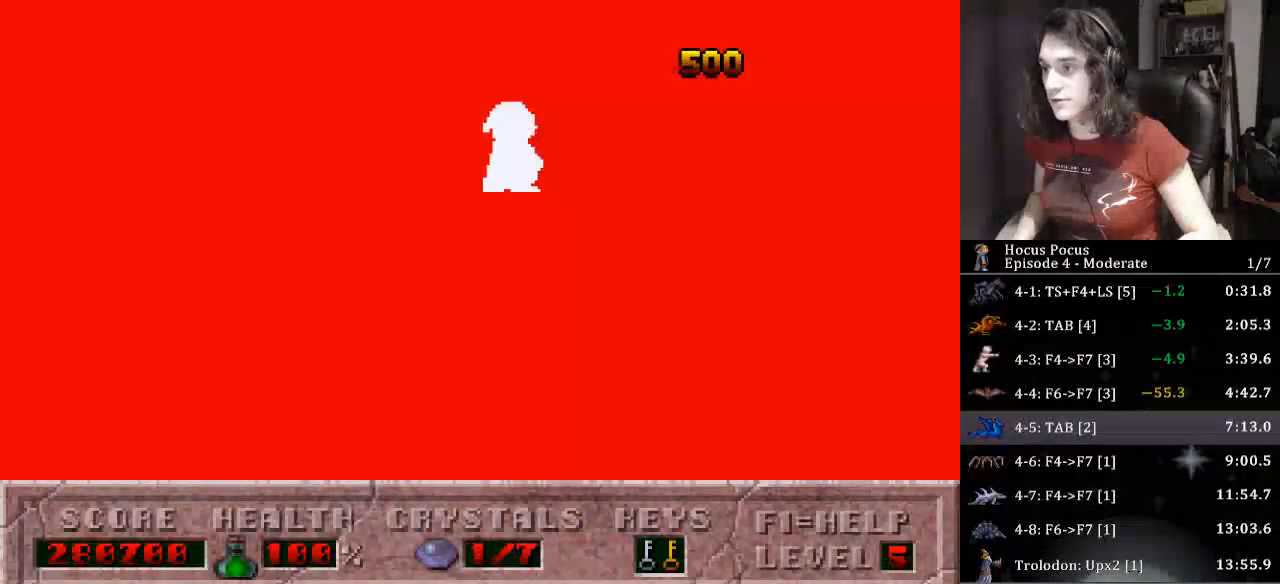
{"keys": ["down", "right"], "events": [[467, "down", "down"]]}